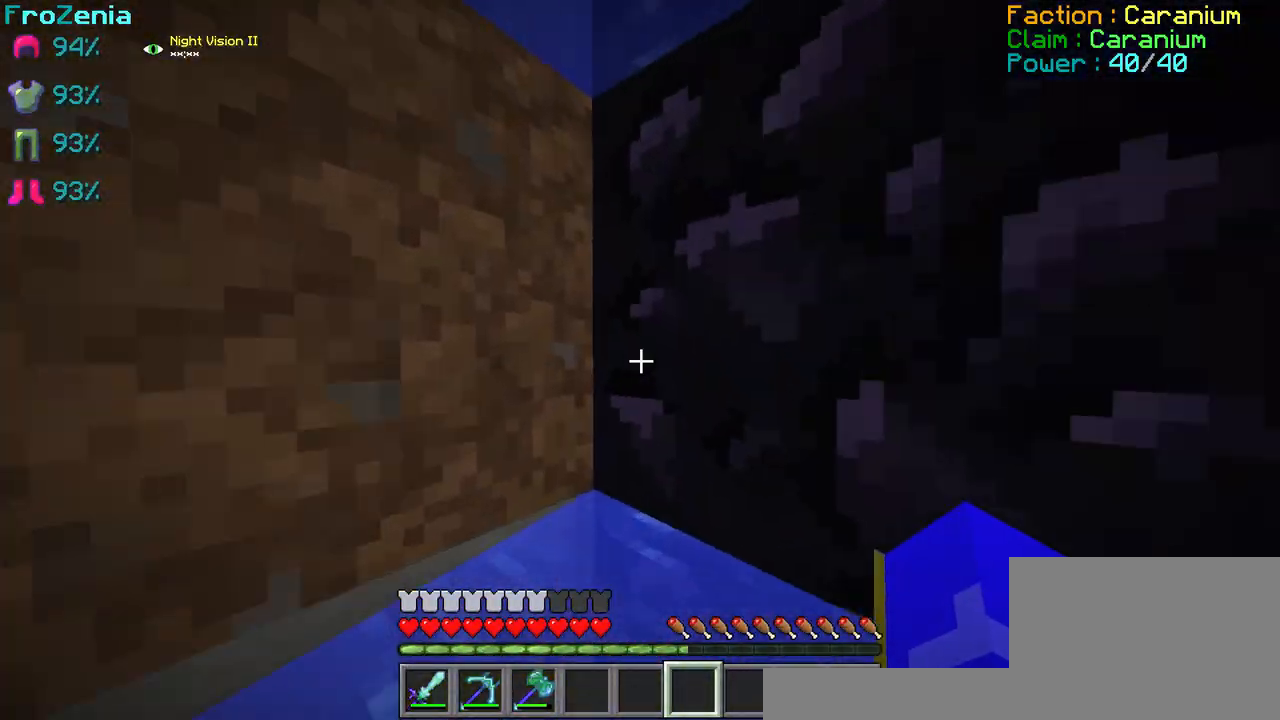
Gameplay with keyboard; each line is a JSON object with the keys held at the frame after it. "events" lists presses ("down") and releases ("up") of "d", "q", "s" and "z" between this image and that frame as [ms after this image, input, new state], when the widget could be followed in between. No other keys are recorded. Mouse input is not recorded.
{"keys": [], "events": []}
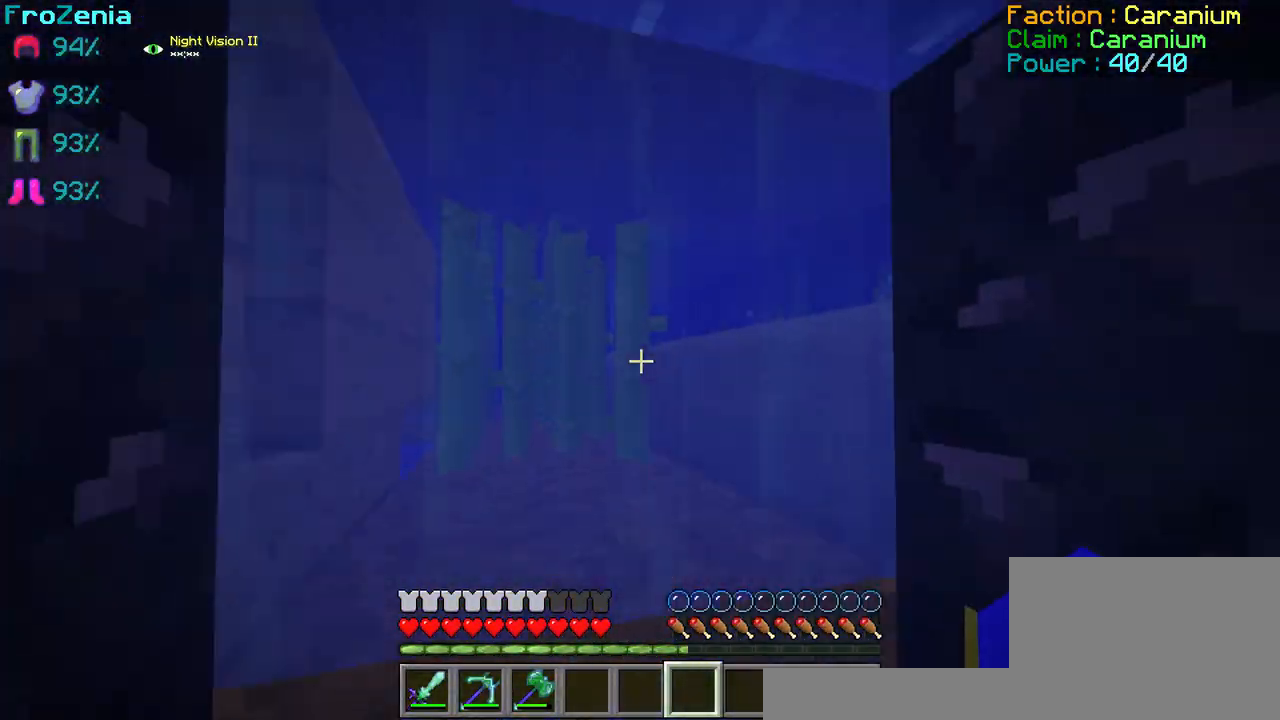
{"keys": [], "events": []}
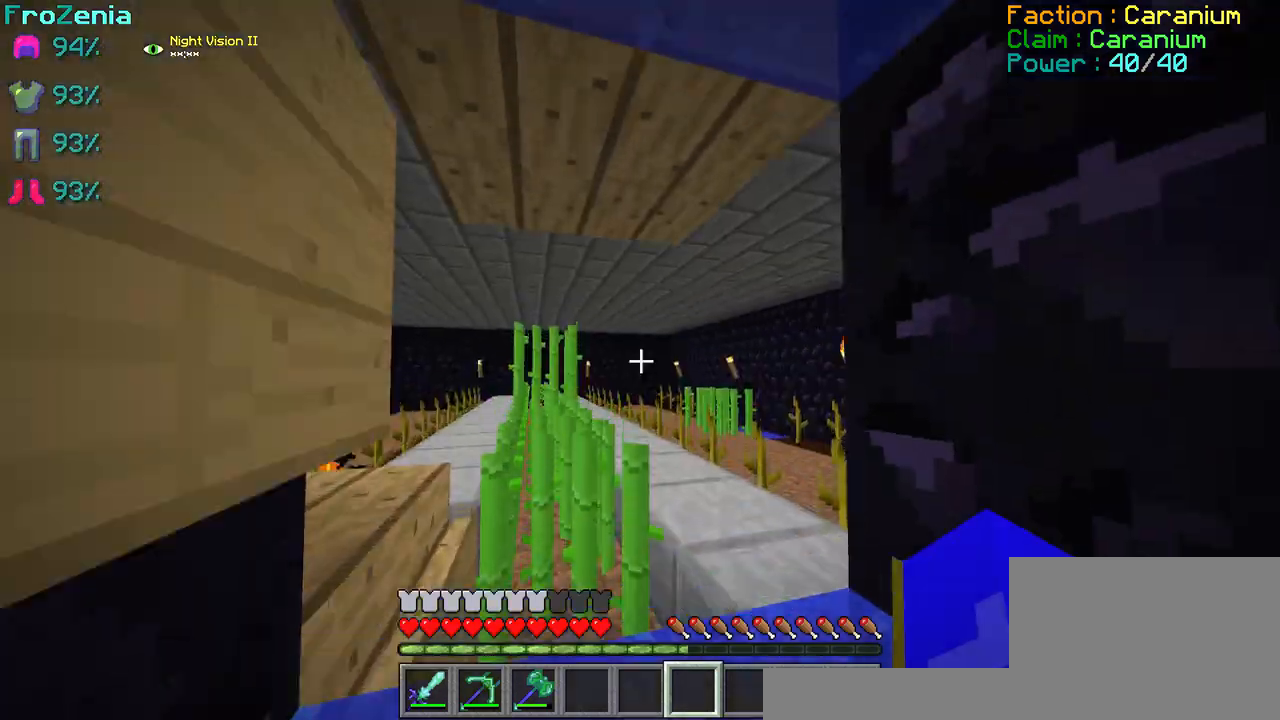
{"keys": ["z"], "events": [[300, "z", "down"]]}
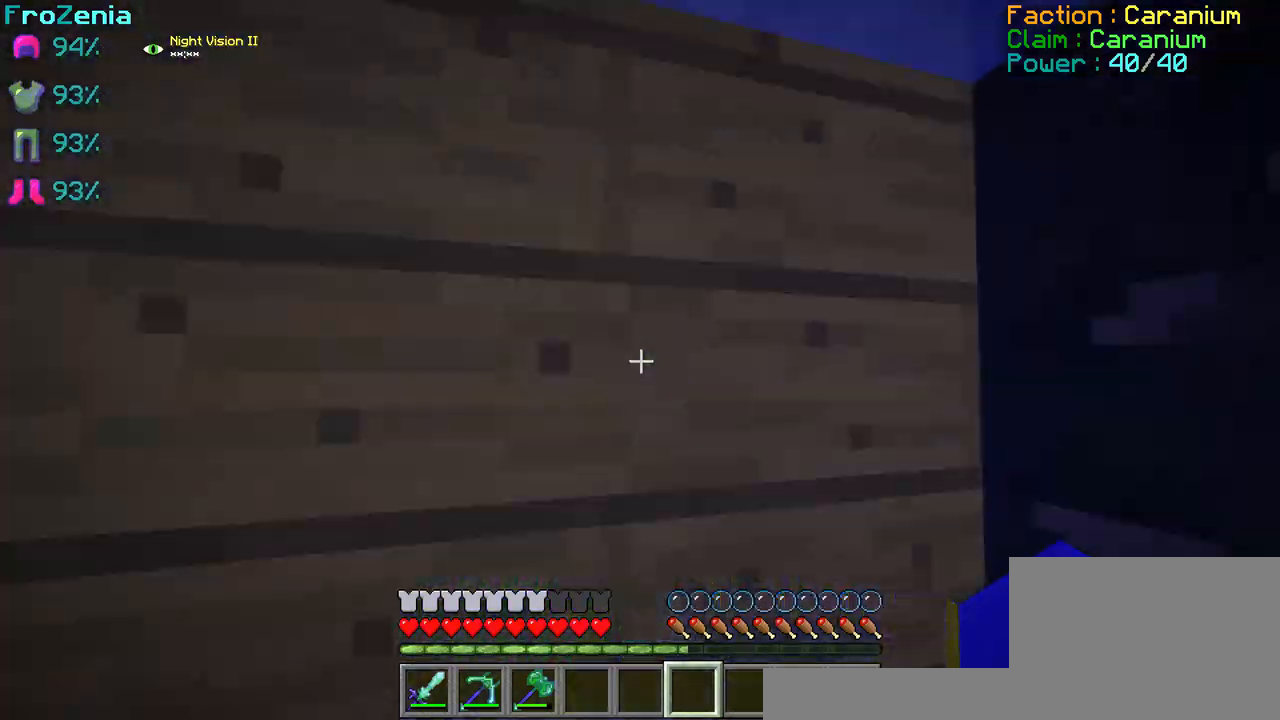
{"keys": [], "events": [[34, "z", "up"]]}
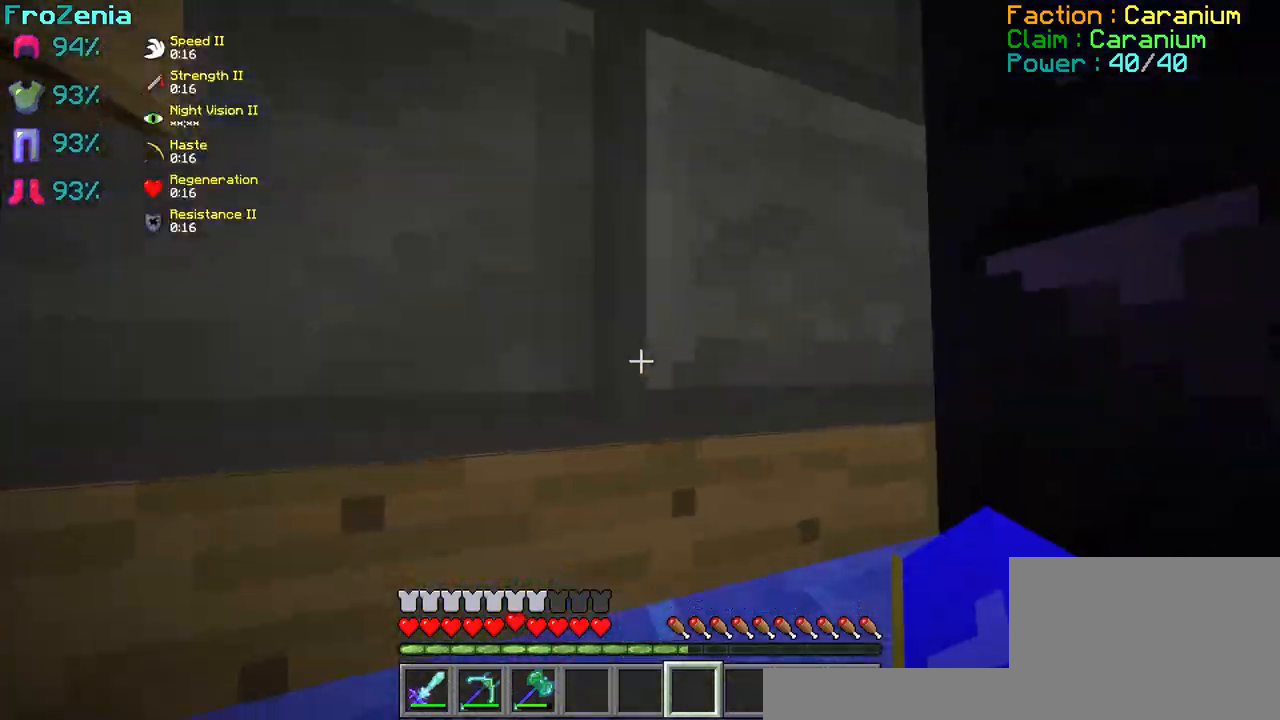
{"keys": [], "events": []}
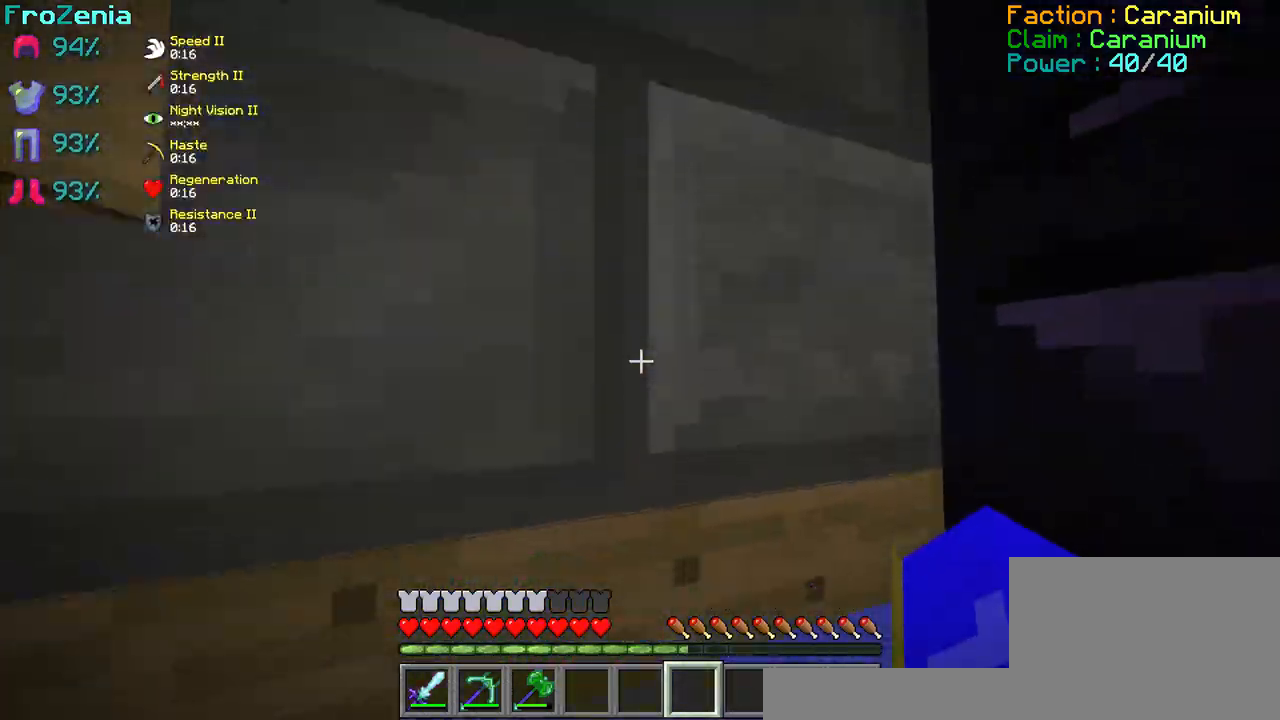
{"keys": ["z"], "events": [[34, "z", "down"]]}
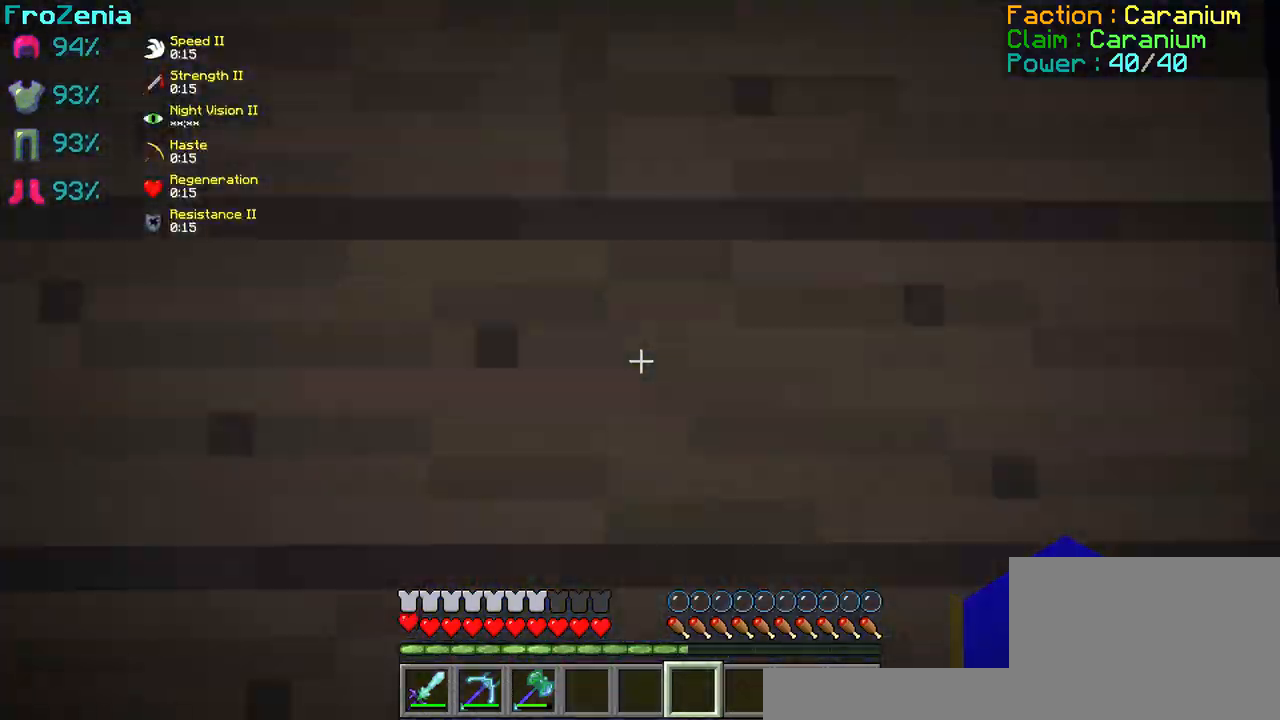
{"keys": ["z"], "events": []}
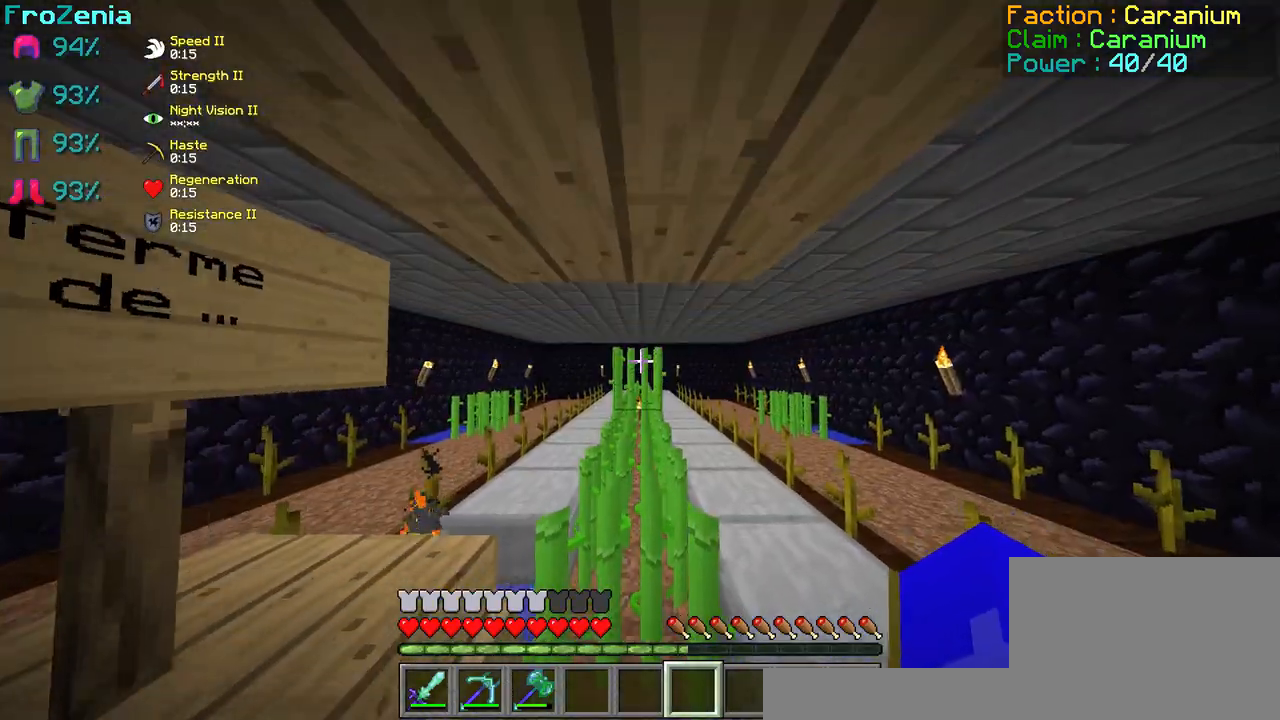
{"keys": ["z"], "events": []}
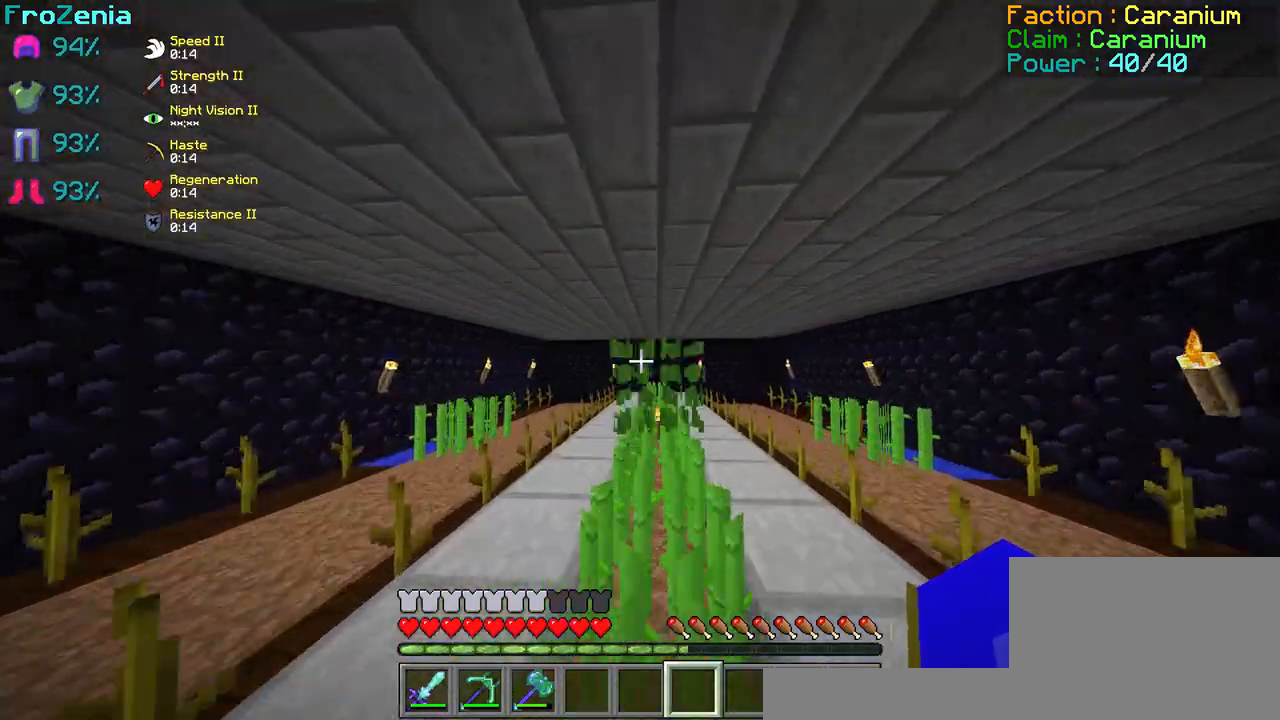
{"keys": ["z"], "events": []}
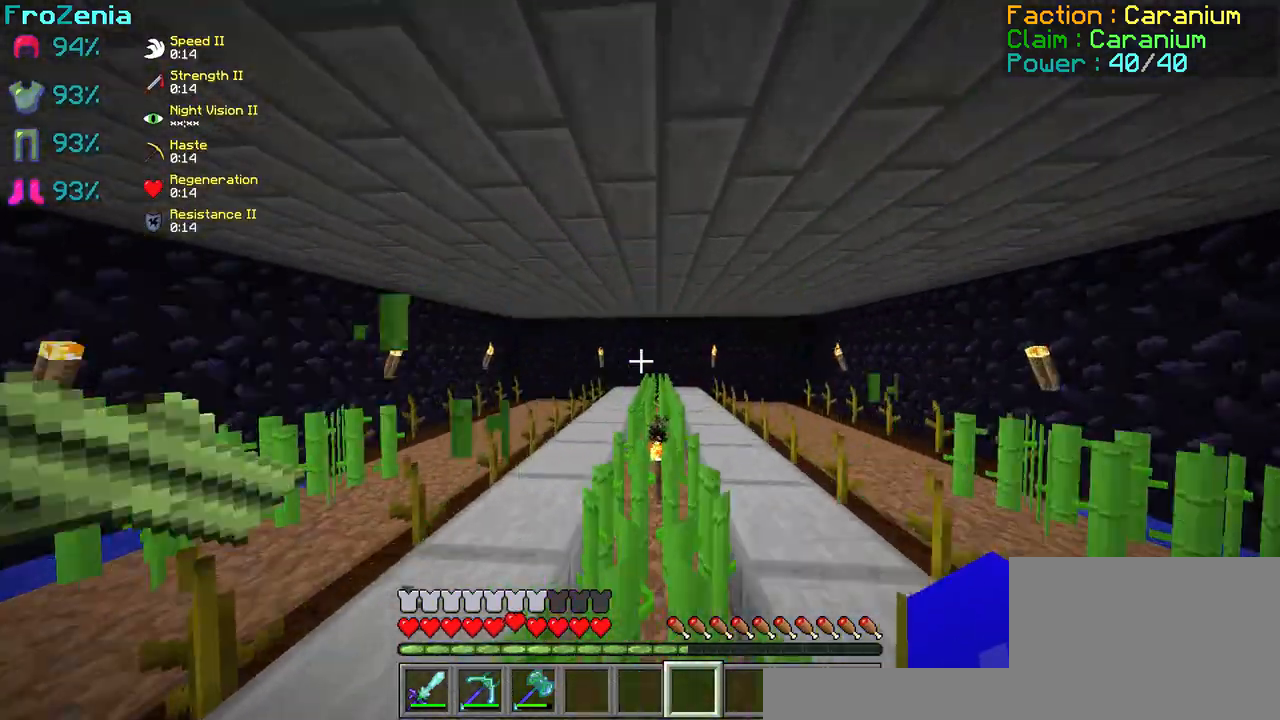
{"keys": ["z"], "events": []}
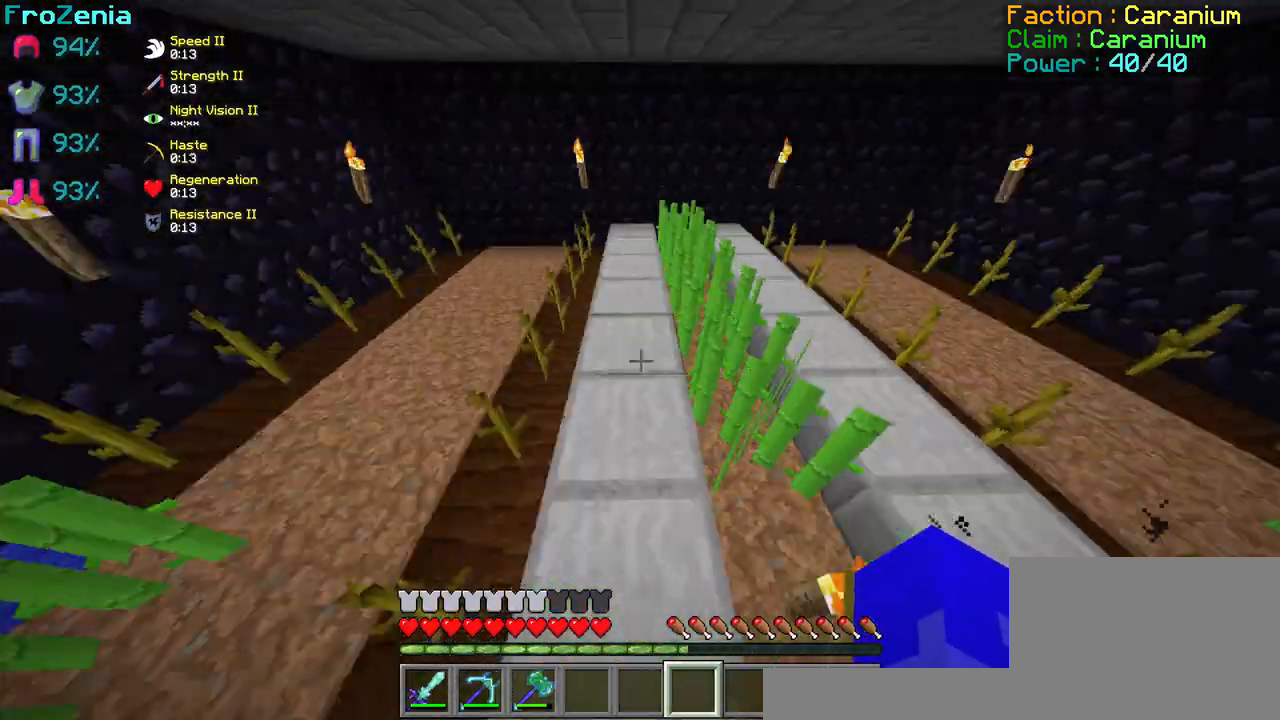
{"keys": ["z"], "events": [[200, "z", "up"], [400, "z", "down"]]}
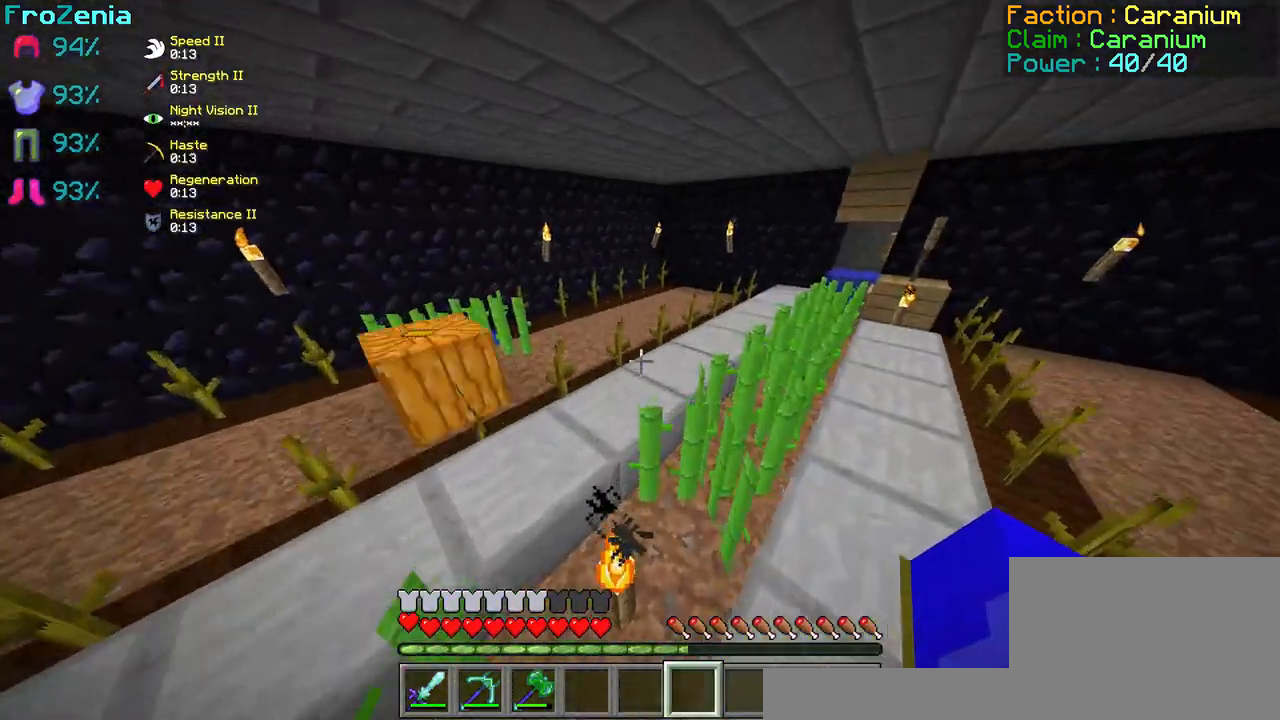
{"keys": ["z"], "events": []}
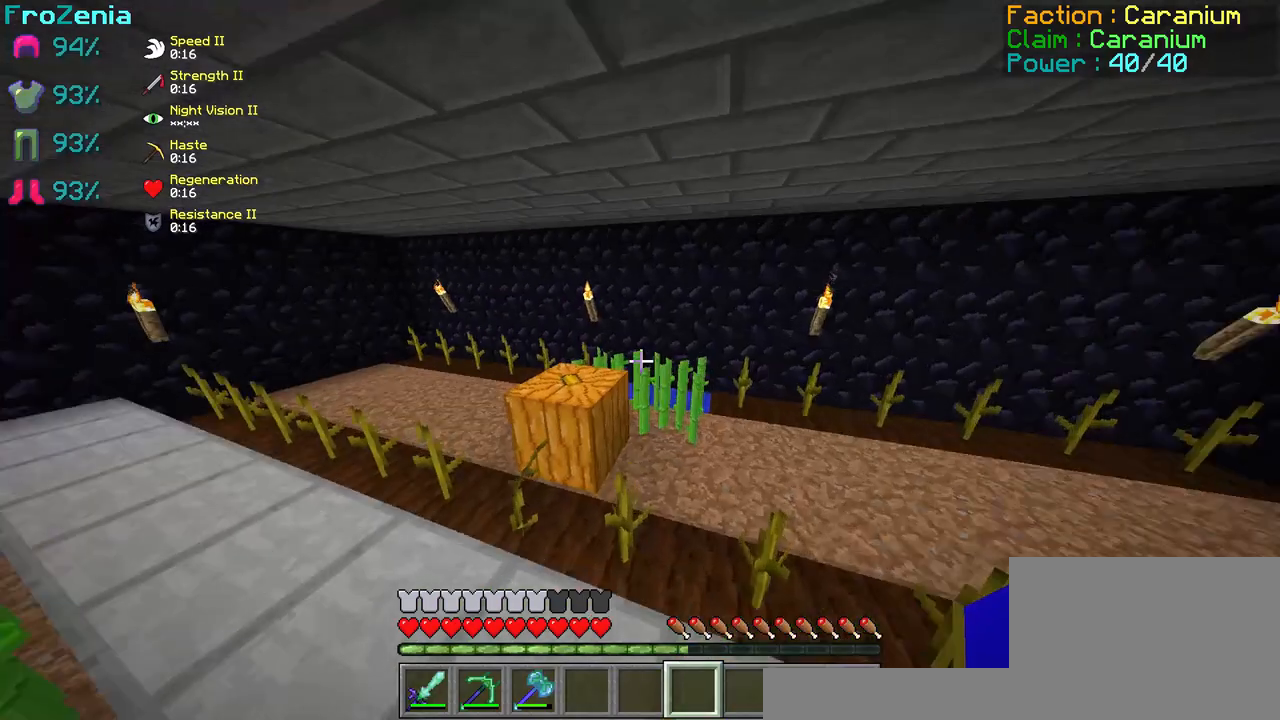
{"keys": ["d", "z"], "events": [[100, "z", "up"], [367, "d", "down"], [500, "z", "down"]]}
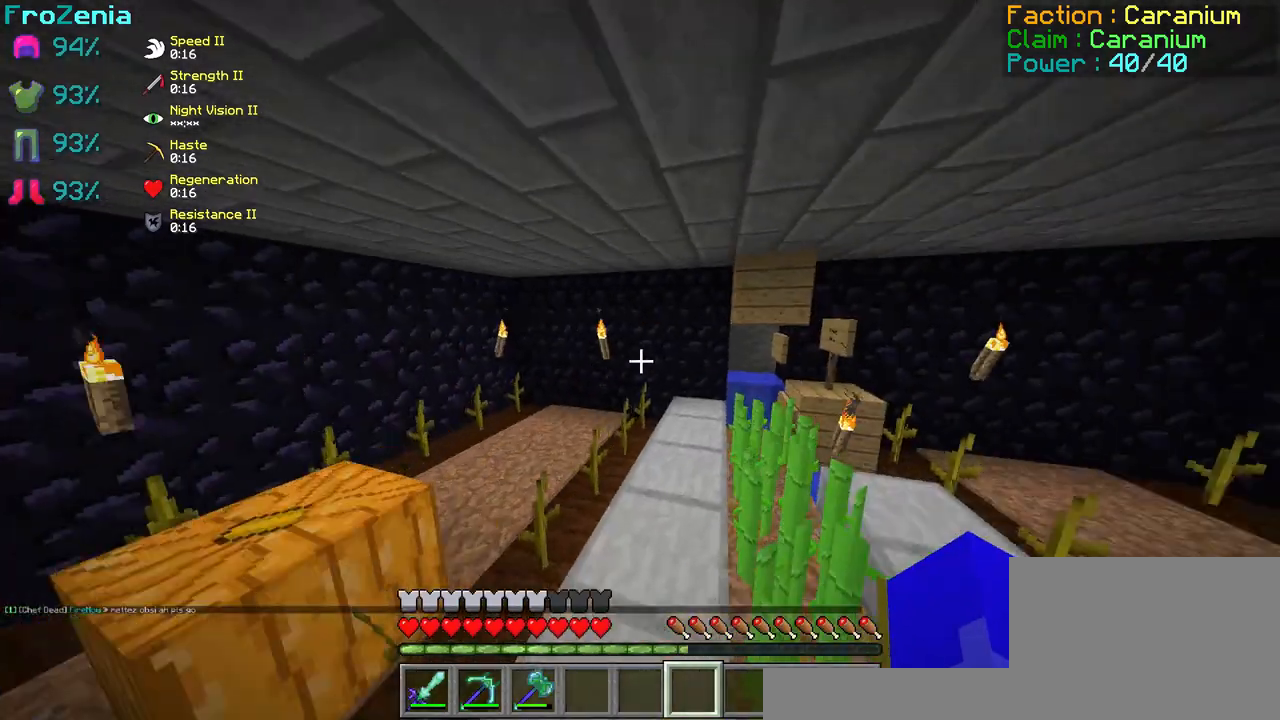
{"keys": ["z"], "events": [[100, "d", "up"]]}
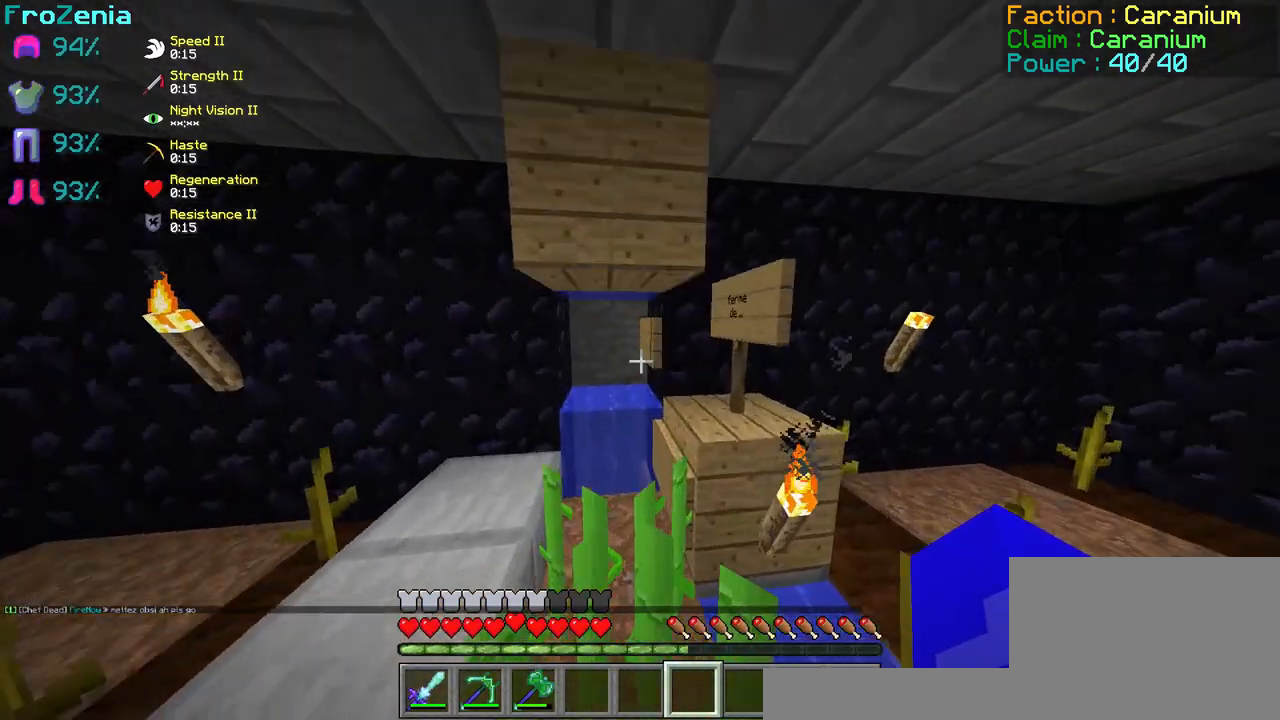
{"keys": ["z"], "events": []}
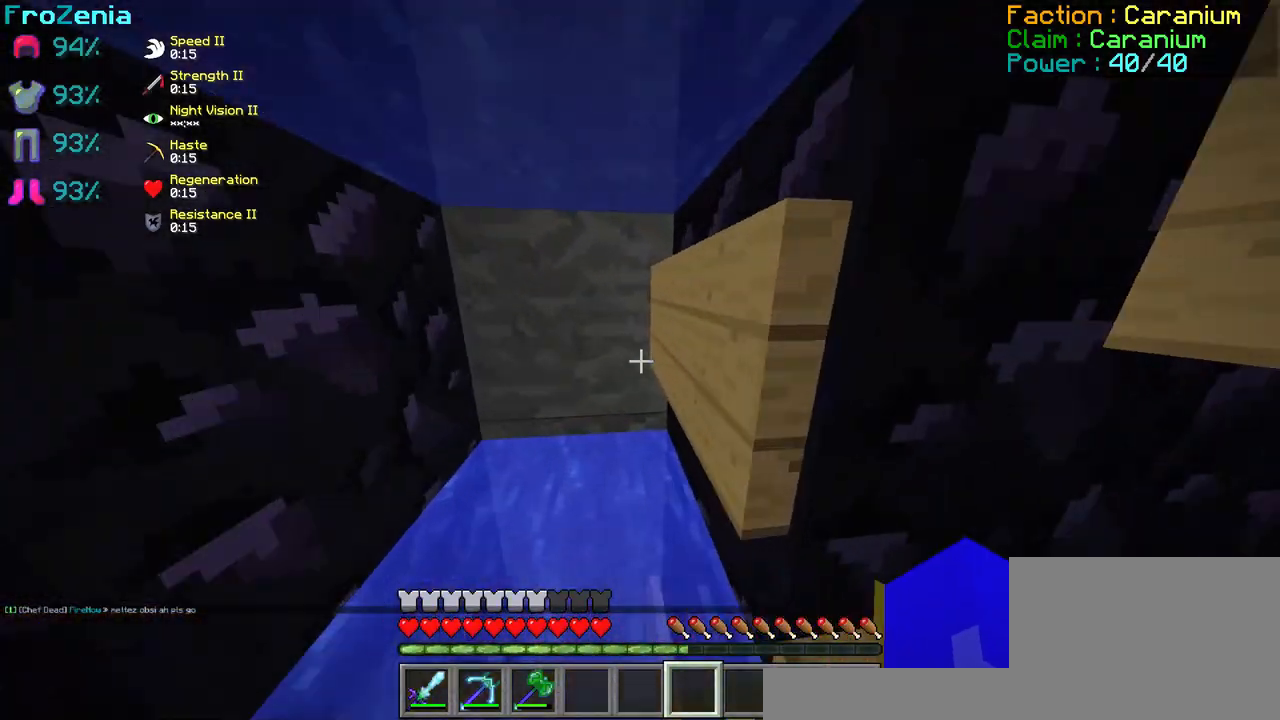
{"keys": [], "events": [[67, "z", "up"]]}
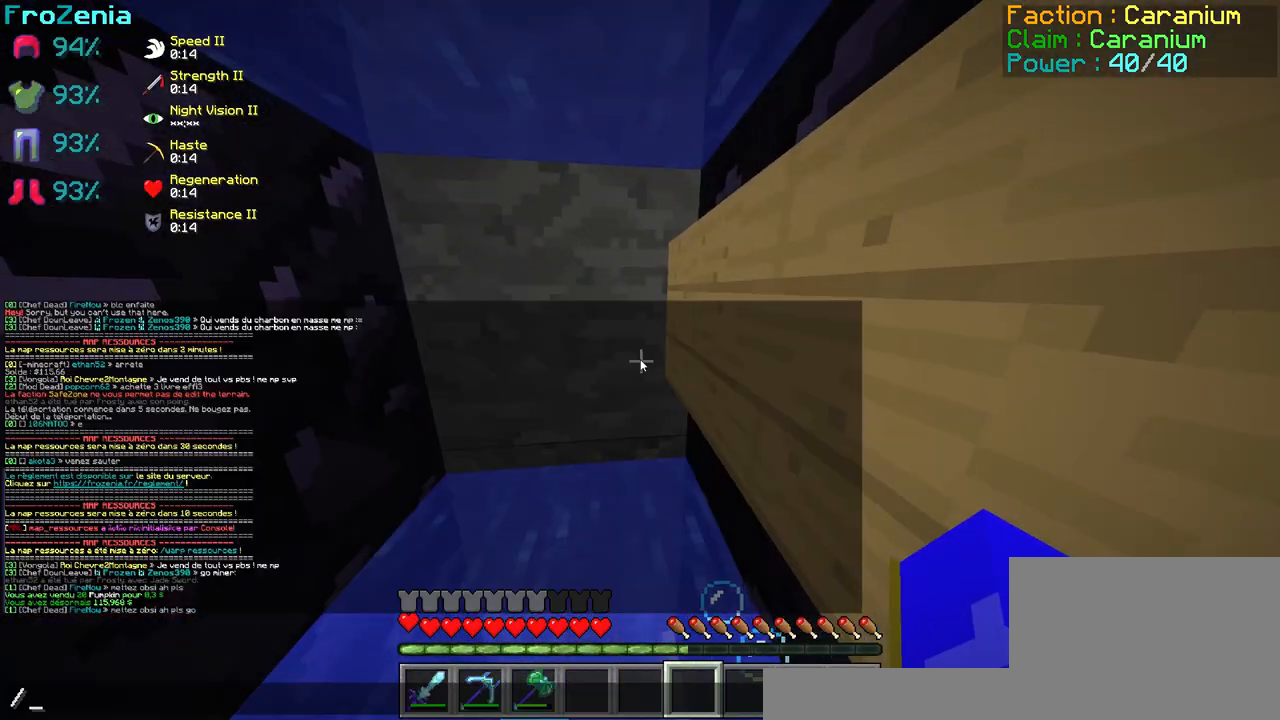
{"keys": [], "events": []}
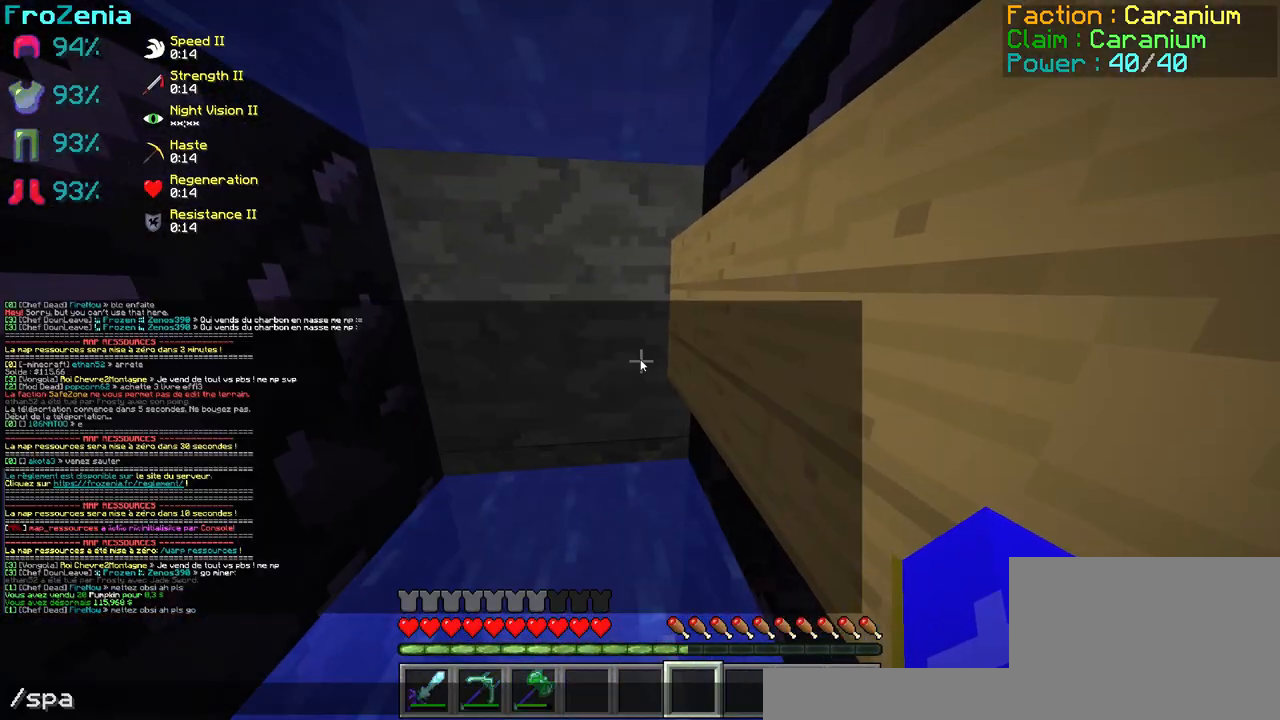
{"keys": [], "events": []}
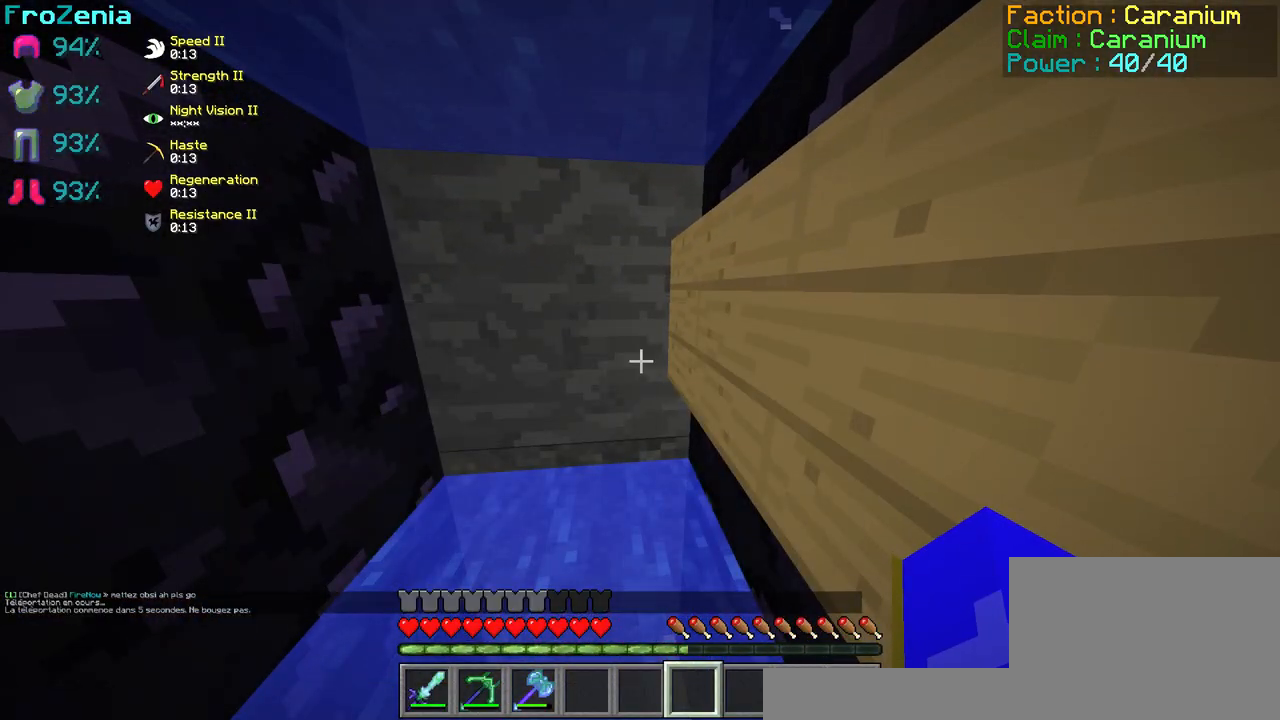
{"keys": [], "events": []}